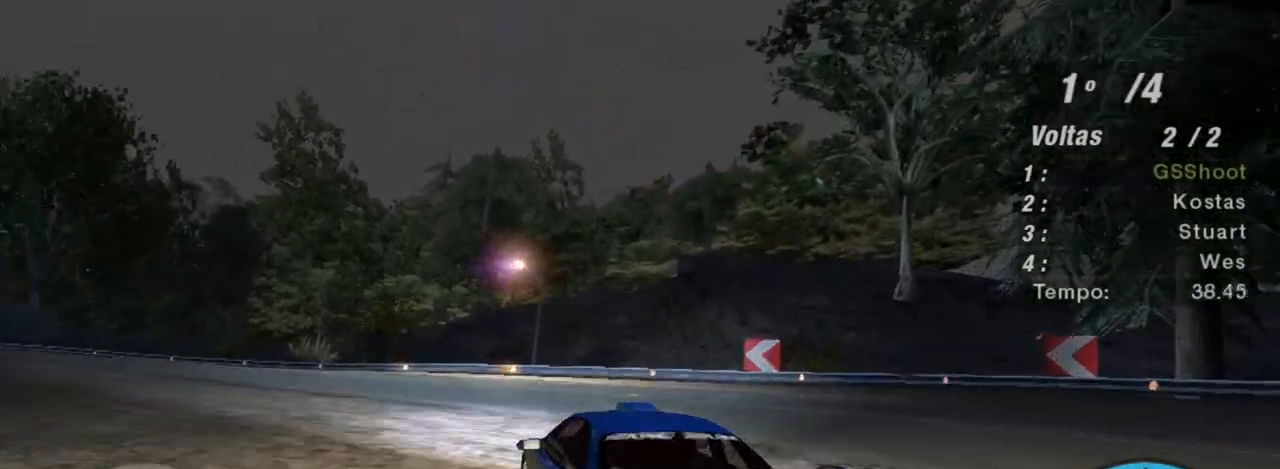
Gameplay with a controller (Xbox layout); each line is a JSON object with the inputs held at the frame after it. "events" lists button and stick changes between this image and that frame as [ms after this image, input, new state], when the widget could be followed in between. Not read: L3.
{"buttons": ["R2"], "left_stick": "left", "right_stick": "center", "events": []}
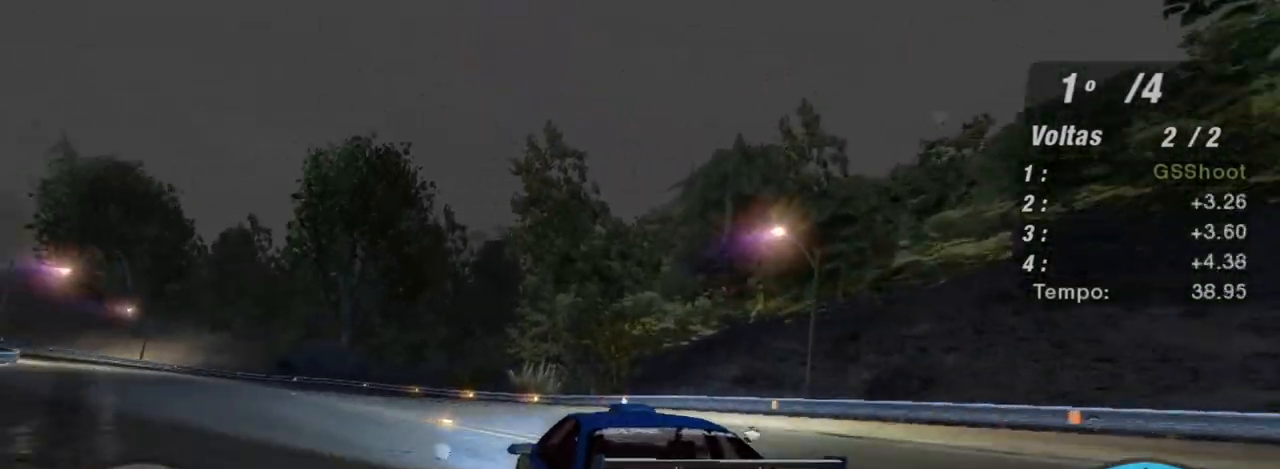
{"buttons": ["R2"], "left_stick": "left", "right_stick": "center", "events": [[100, "left_stick", "center"], [200, "left_stick", "left"], [333, "left_stick", "center"], [467, "left_stick", "left"]]}
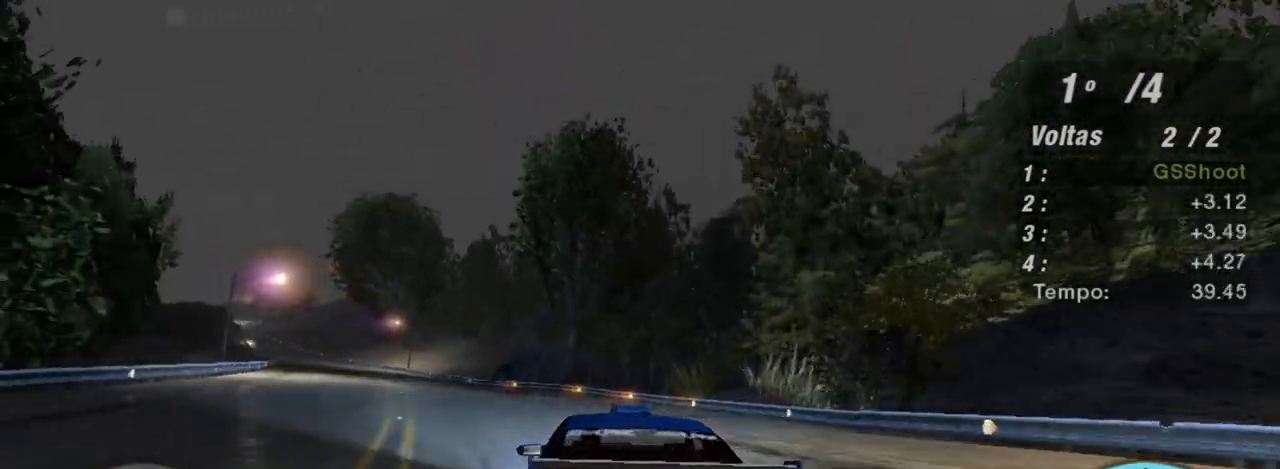
{"buttons": ["R2"], "left_stick": "center", "right_stick": "center", "events": [[434, "left_stick", "center"]]}
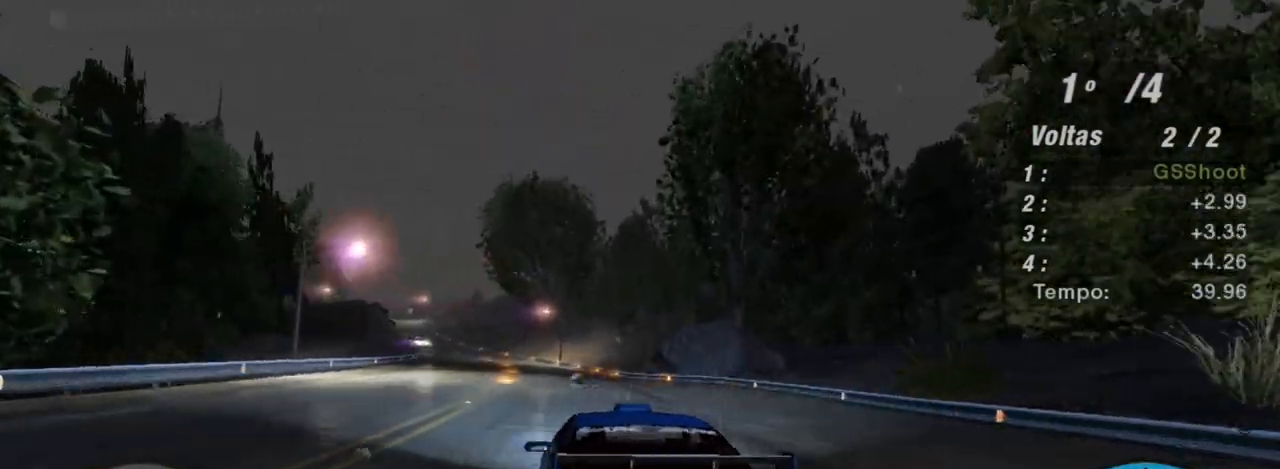
{"buttons": ["R2"], "left_stick": "center", "right_stick": "center", "events": [[167, "left_stick", "left"], [433, "left_stick", "center"]]}
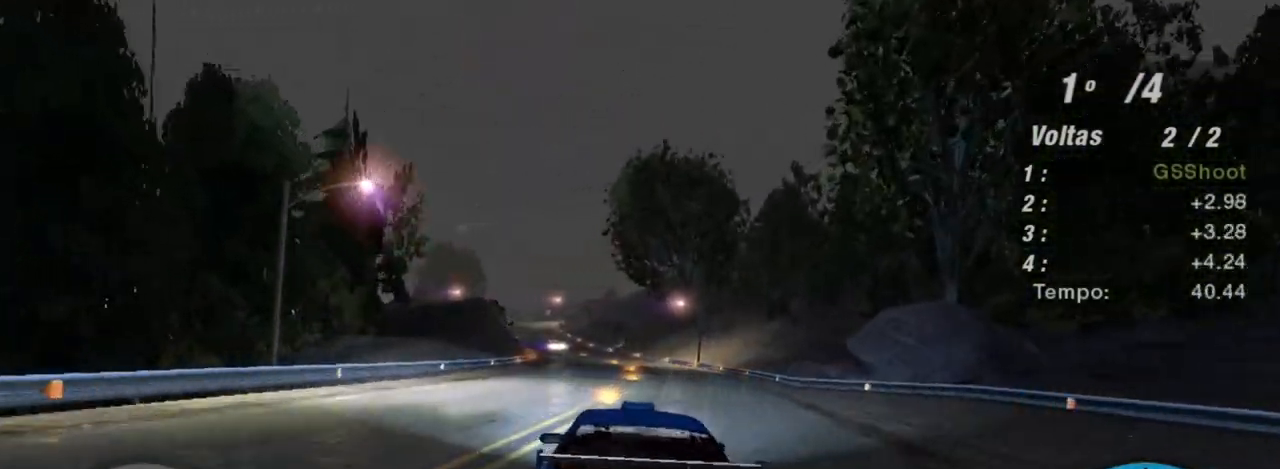
{"buttons": ["R2"], "left_stick": "up-right", "right_stick": "center", "events": [[334, "left_stick", "right"], [401, "left_stick", "up-right"]]}
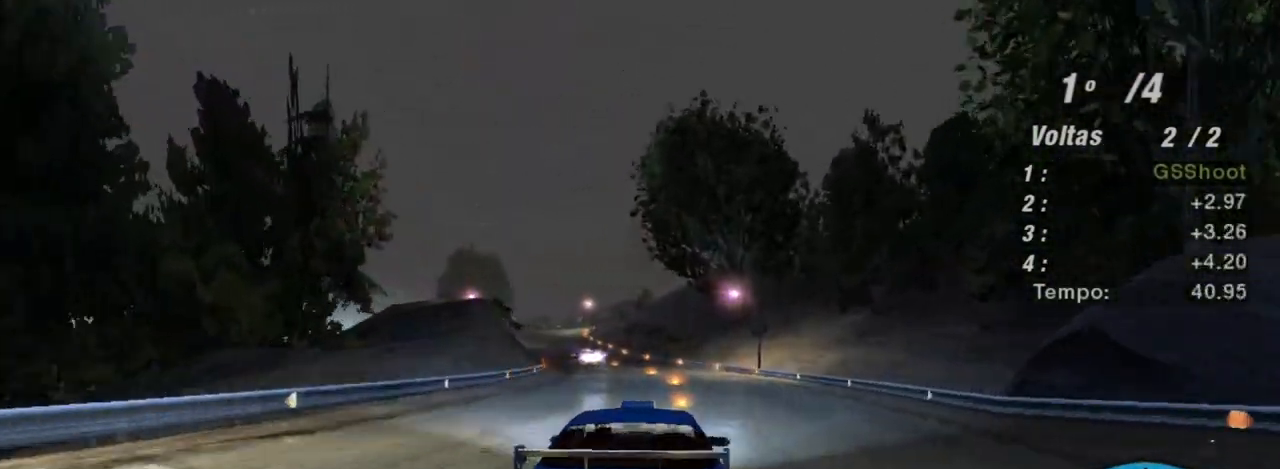
{"buttons": ["R2"], "left_stick": "left", "right_stick": "center", "events": [[66, "left_stick", "center"], [367, "left_stick", "left"]]}
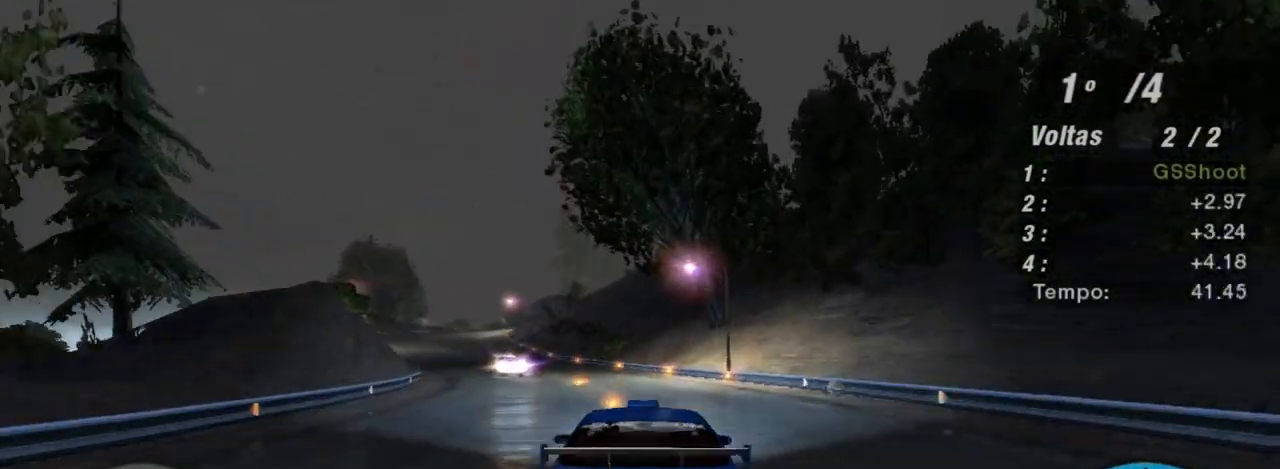
{"buttons": ["R2"], "left_stick": "up-right", "right_stick": "center", "events": [[34, "left_stick", "center"], [167, "left_stick", "left"], [334, "left_stick", "center"], [401, "left_stick", "right"], [501, "left_stick", "up-right"]]}
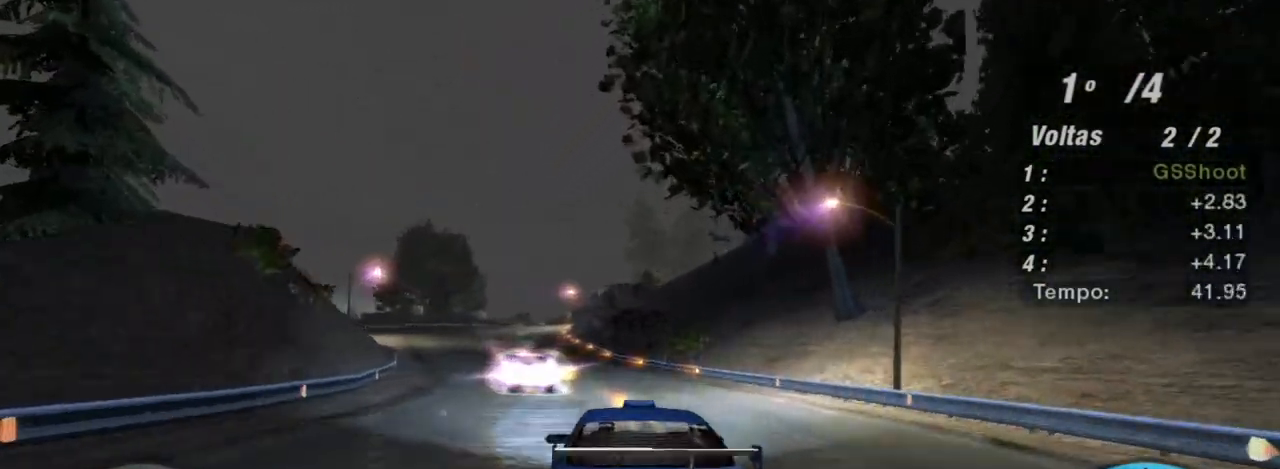
{"buttons": ["R2"], "left_stick": "center", "right_stick": "center", "events": [[133, "left_stick", "center"], [200, "left_stick", "left"], [500, "left_stick", "center"]]}
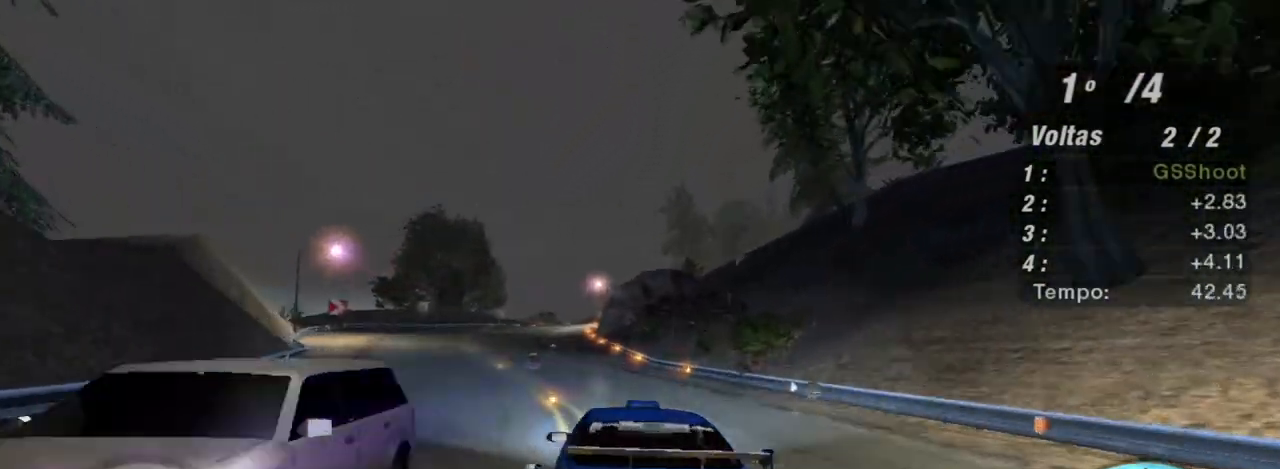
{"buttons": ["R2"], "left_stick": "left", "right_stick": "center", "events": [[200, "left_stick", "left"], [401, "left_stick", "center"], [467, "left_stick", "left"]]}
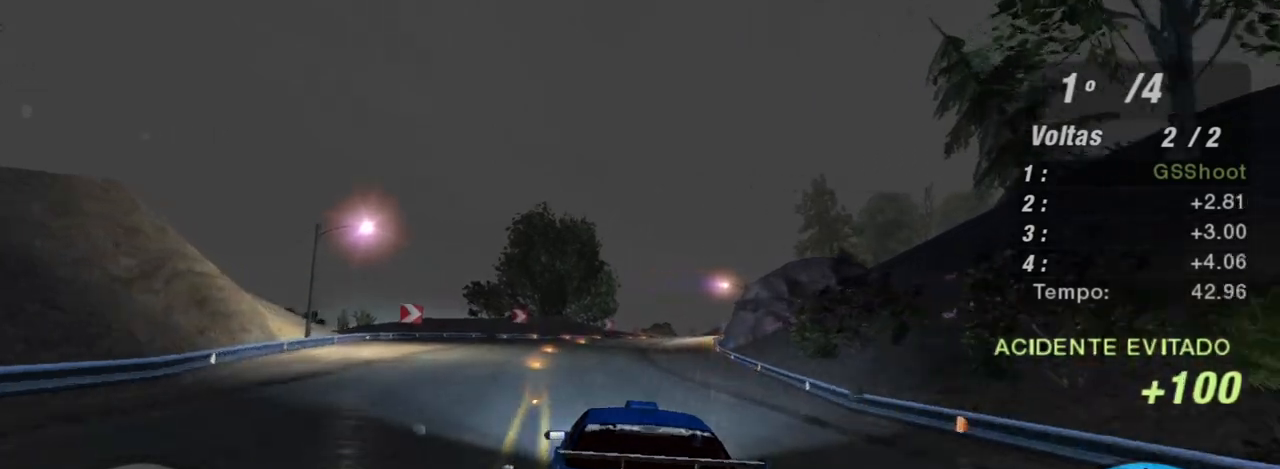
{"buttons": ["R2"], "left_stick": "center", "right_stick": "center", "events": [[133, "left_stick", "center"]]}
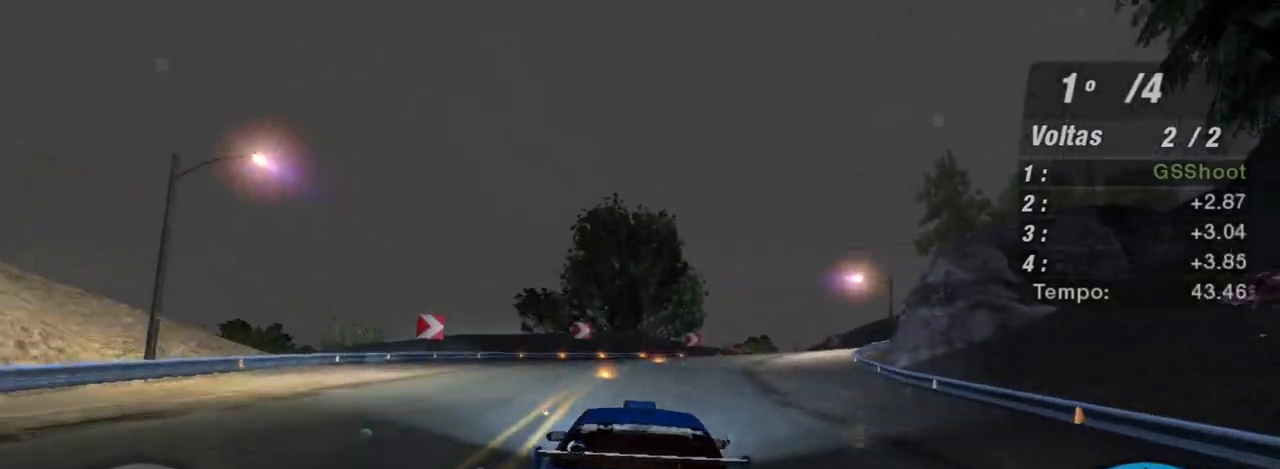
{"buttons": ["R2"], "left_stick": "right", "right_stick": "center", "events": [[134, "left_stick", "right"]]}
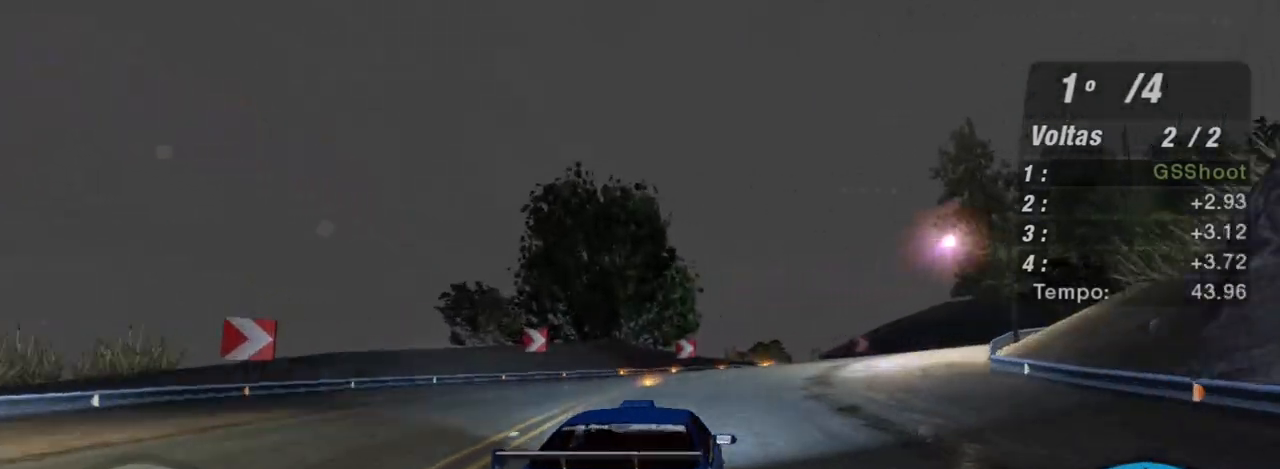
{"buttons": ["R2"], "left_stick": "right", "right_stick": "center", "events": []}
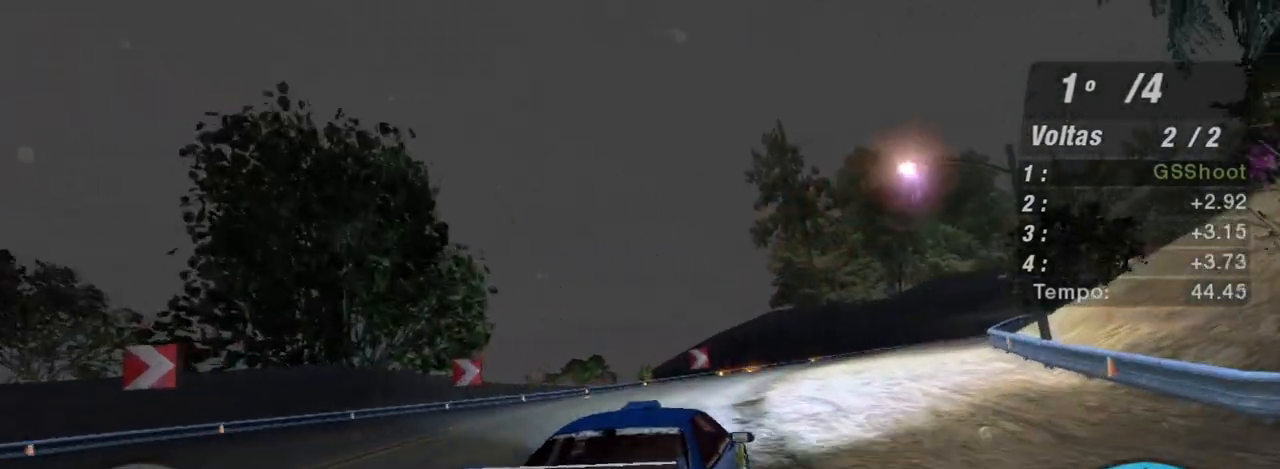
{"buttons": ["R2"], "left_stick": "right", "right_stick": "center", "events": []}
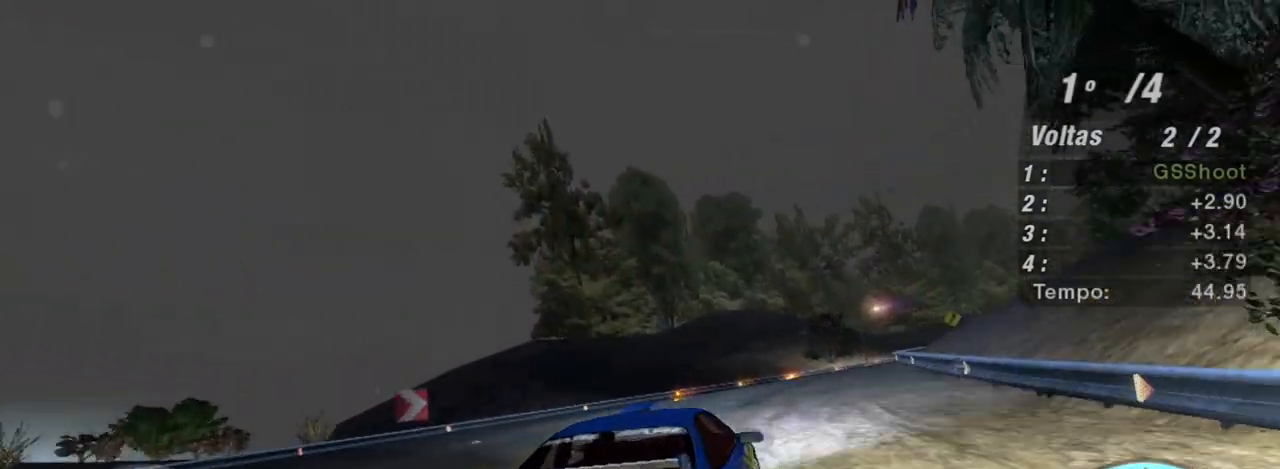
{"buttons": ["R2"], "left_stick": "center", "right_stick": "center", "events": [[200, "left_stick", "center"], [267, "left_stick", "left"], [400, "left_stick", "center"]]}
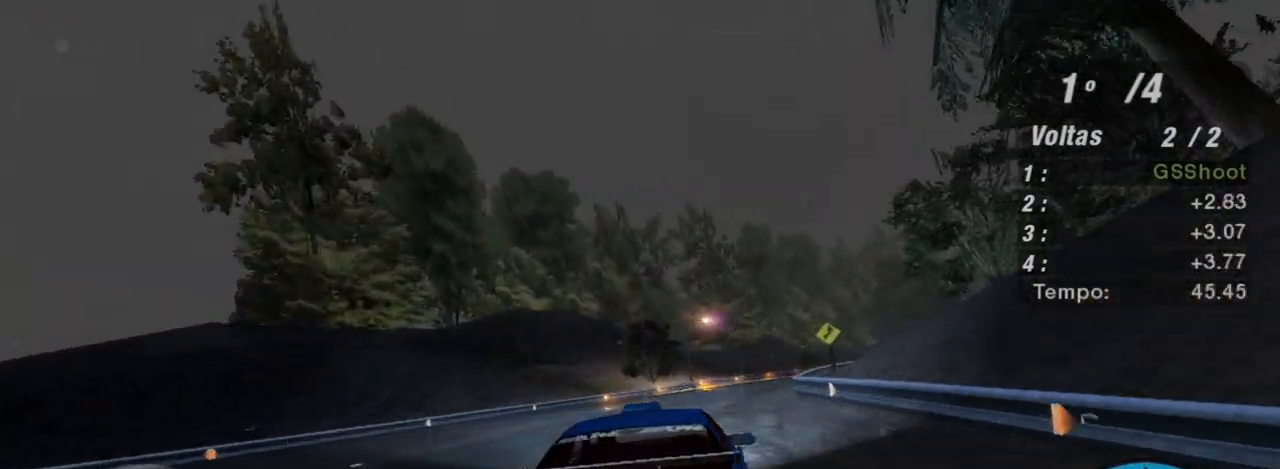
{"buttons": ["R2"], "left_stick": "right", "right_stick": "center", "events": [[100, "left_stick", "right"], [334, "left_stick", "up-right"], [434, "left_stick", "right"]]}
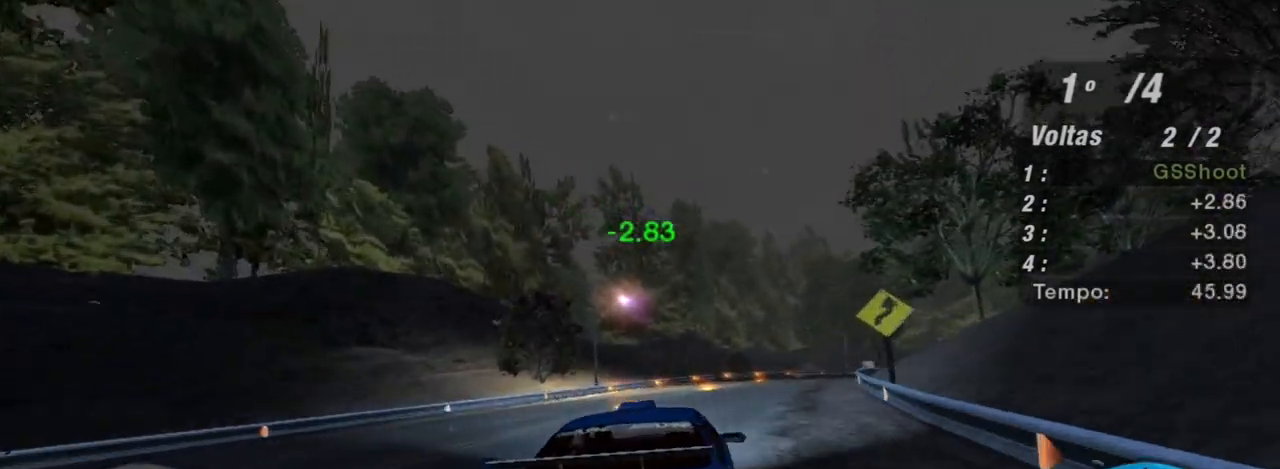
{"buttons": ["R2"], "left_stick": "center", "right_stick": "center", "events": [[200, "left_stick", "center"], [300, "left_stick", "left"], [433, "left_stick", "center"]]}
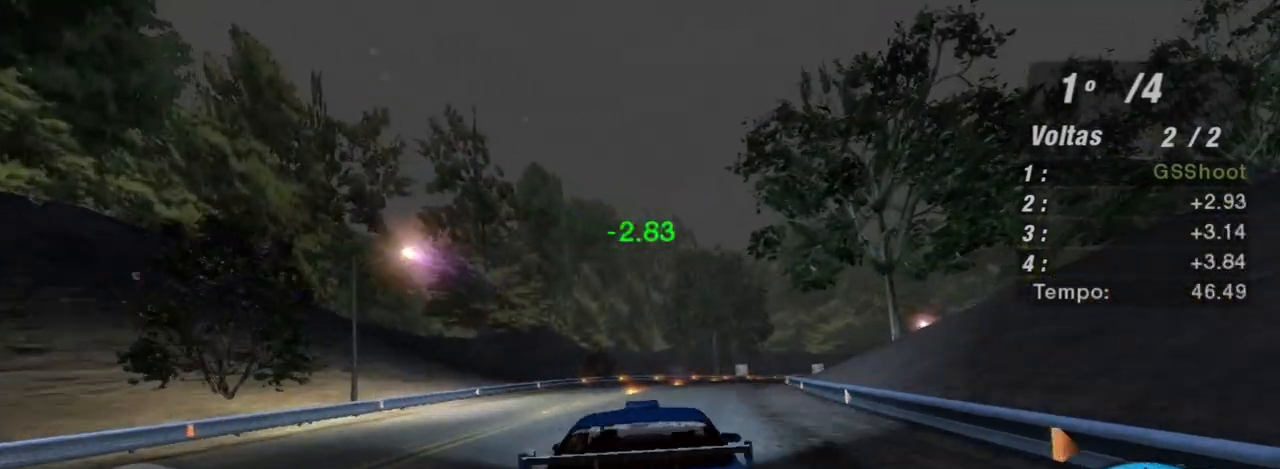
{"buttons": ["R2"], "left_stick": "center", "right_stick": "center", "events": [[67, "left_stick", "right"], [367, "left_stick", "center"]]}
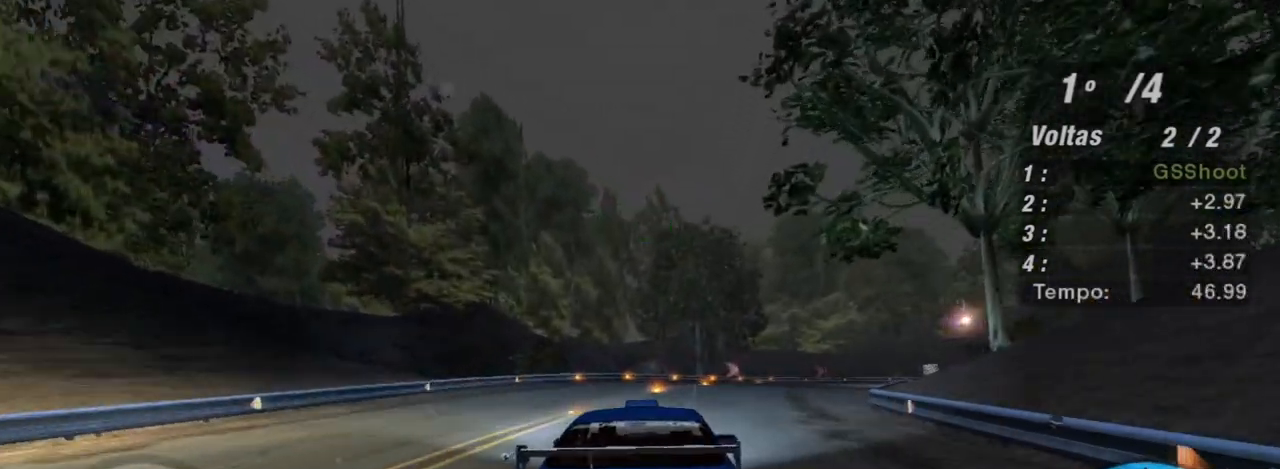
{"buttons": ["R2"], "left_stick": "up-right", "right_stick": "center", "events": [[33, "left_stick", "right"], [433, "left_stick", "up-right"]]}
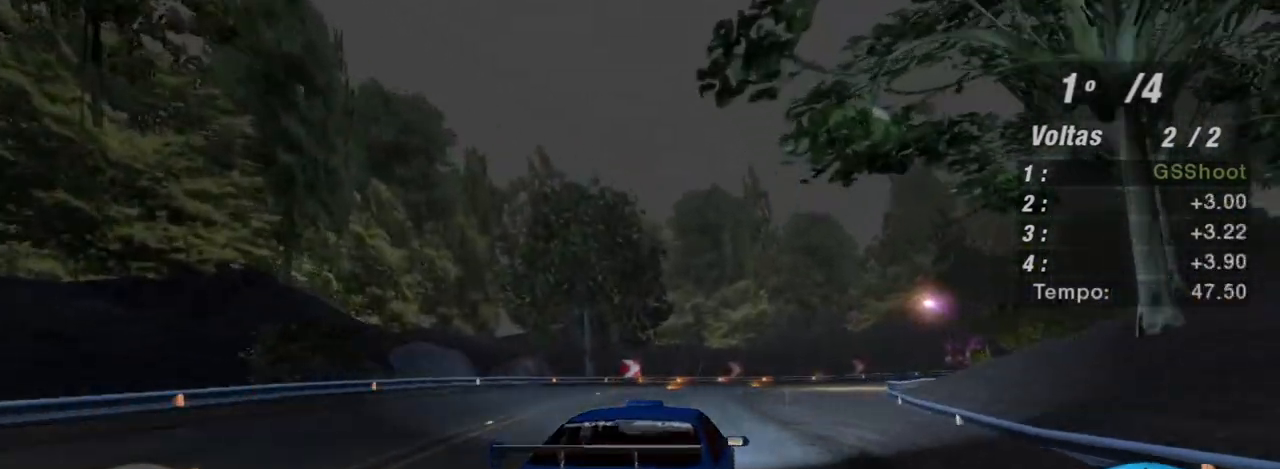
{"buttons": ["R2"], "left_stick": "right", "right_stick": "center", "events": [[334, "left_stick", "right"]]}
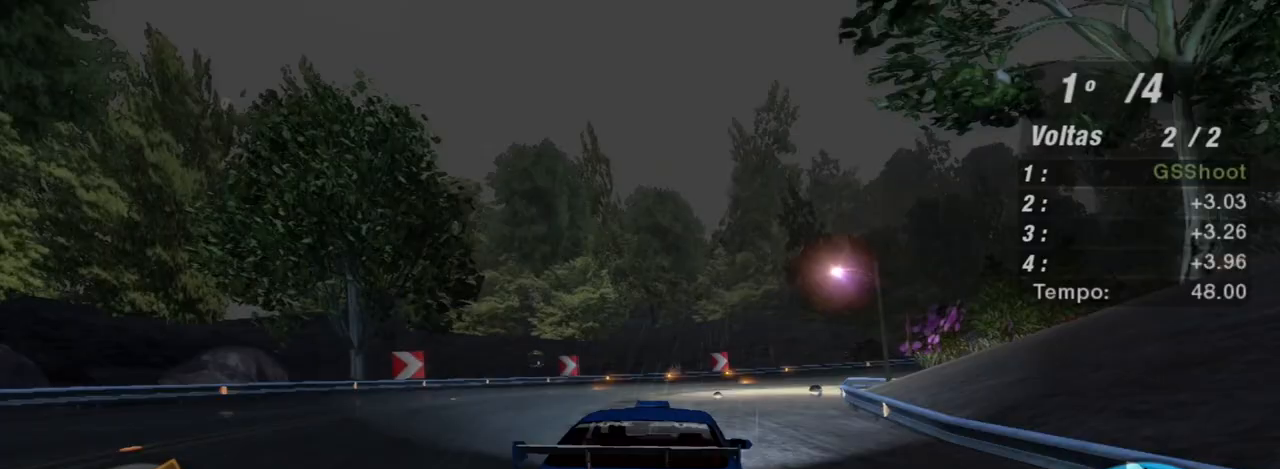
{"buttons": ["R2"], "left_stick": "right", "right_stick": "center", "events": []}
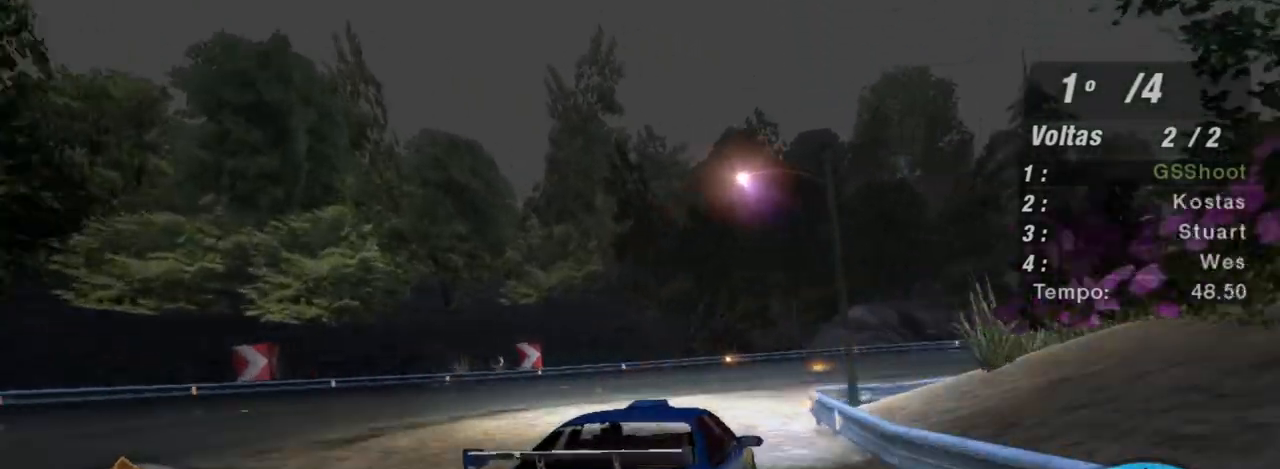
{"buttons": ["R2"], "left_stick": "right", "right_stick": "center", "events": []}
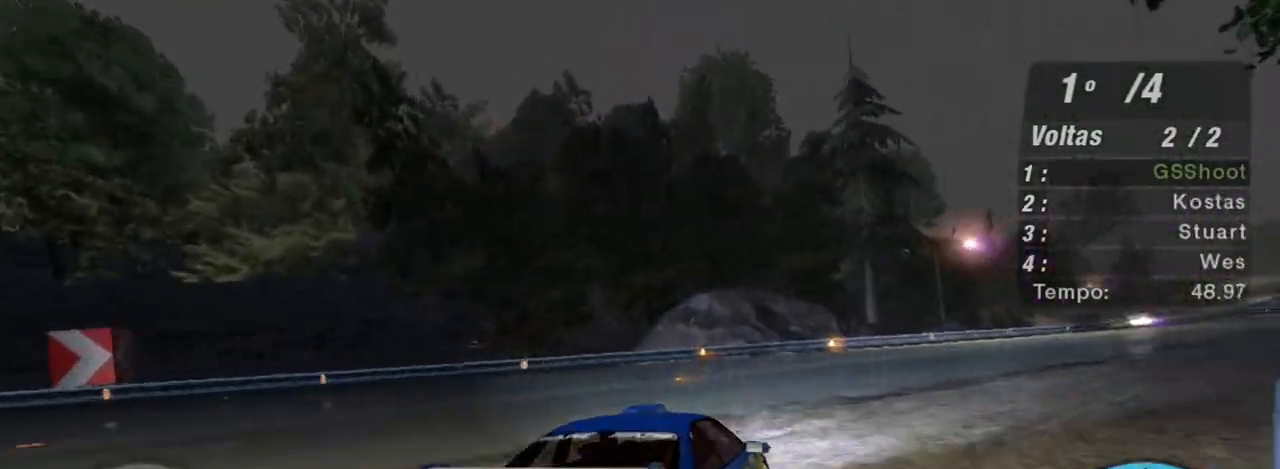
{"buttons": ["R2"], "left_stick": "right", "right_stick": "center", "events": []}
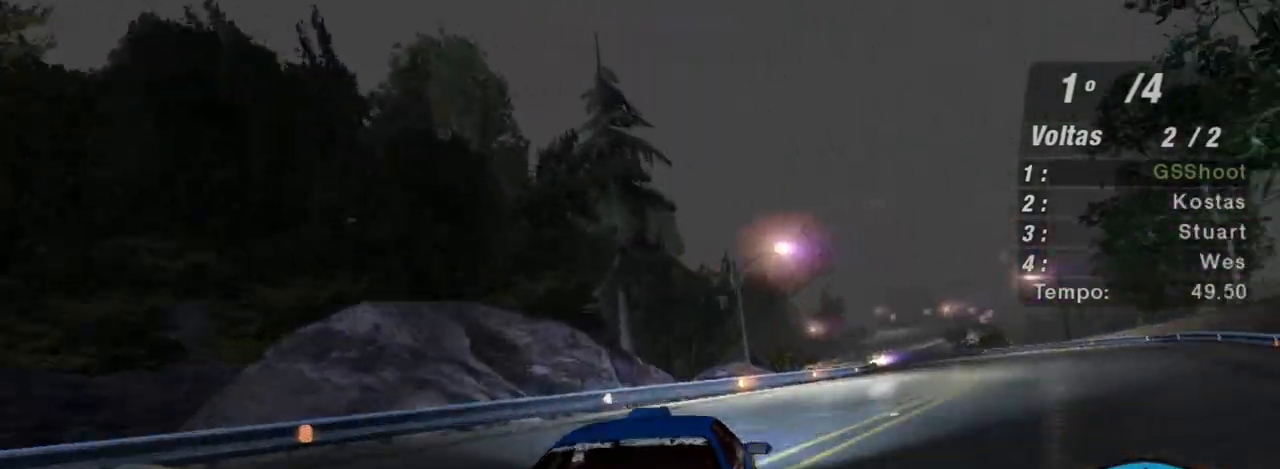
{"buttons": ["R2"], "left_stick": "up-right", "right_stick": "center", "events": [[501, "left_stick", "up-right"]]}
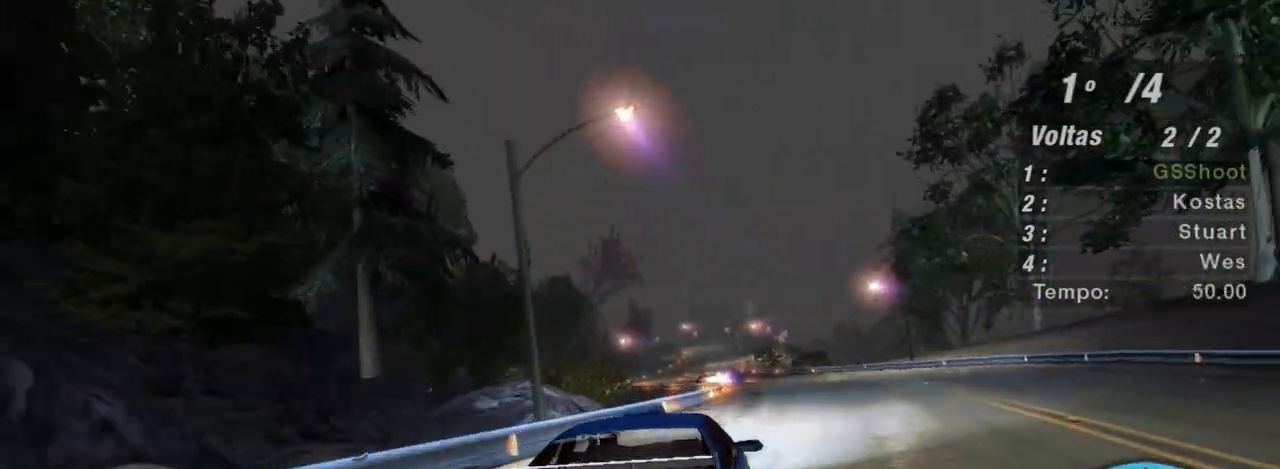
{"buttons": ["R2"], "left_stick": "up-left", "right_stick": "center", "events": [[400, "left_stick", "up-left"]]}
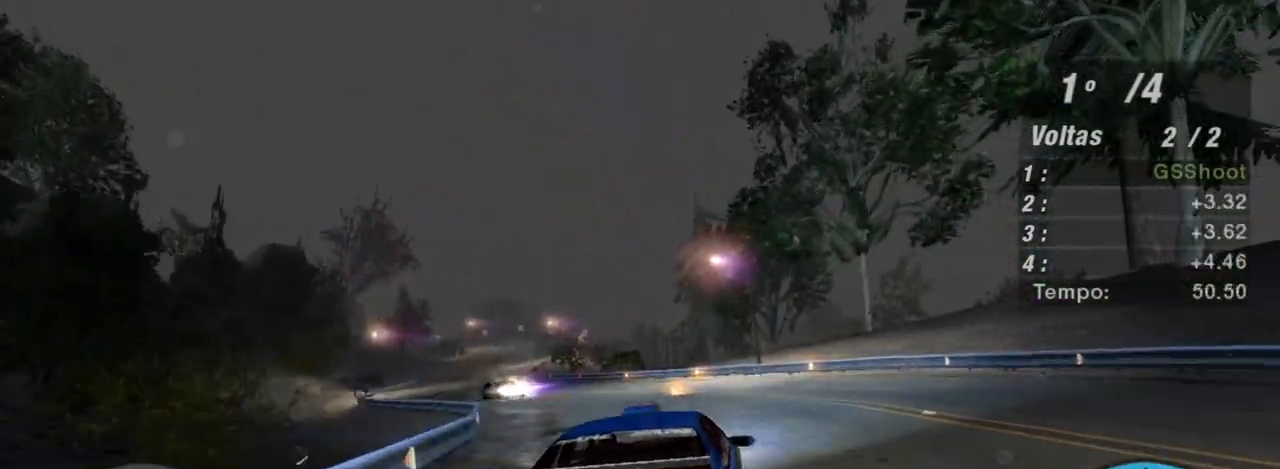
{"buttons": ["R2"], "left_stick": "up-left", "right_stick": "center", "events": []}
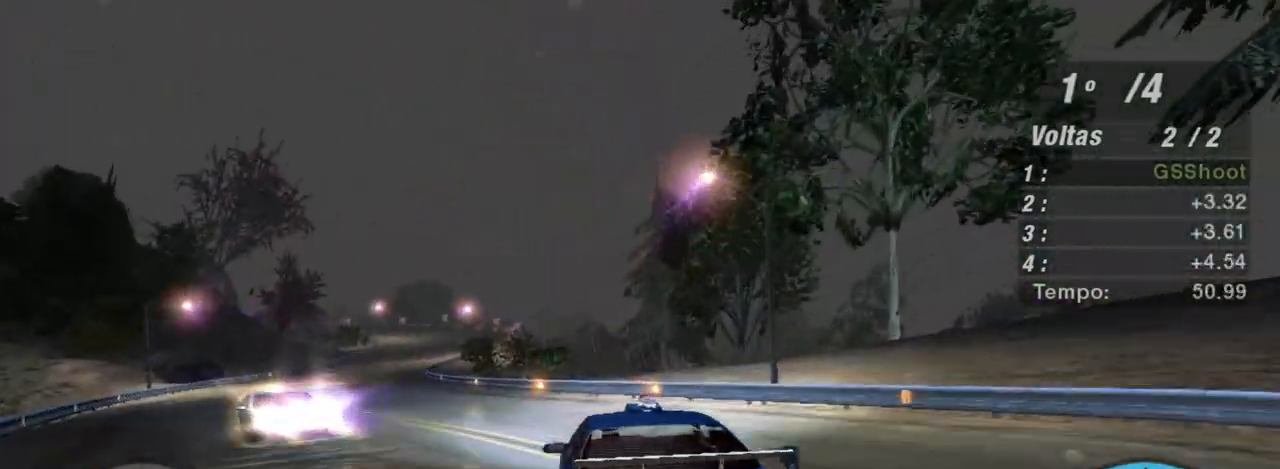
{"buttons": ["R2"], "left_stick": "up-left", "right_stick": "center", "events": []}
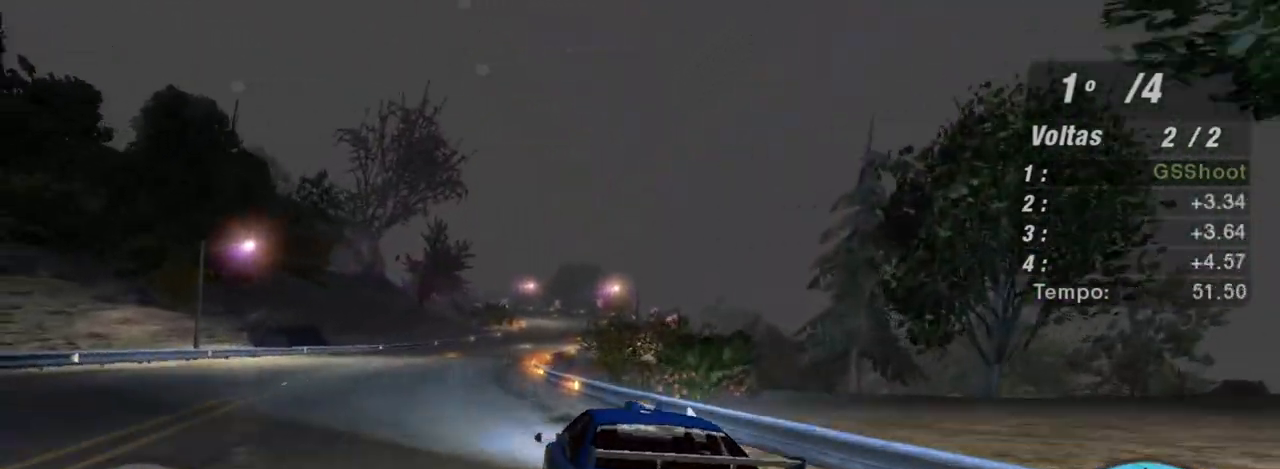
{"buttons": ["R2"], "left_stick": "up-right", "right_stick": "center", "events": [[100, "left_stick", "center"], [167, "left_stick", "up-left"], [434, "left_stick", "up-right"]]}
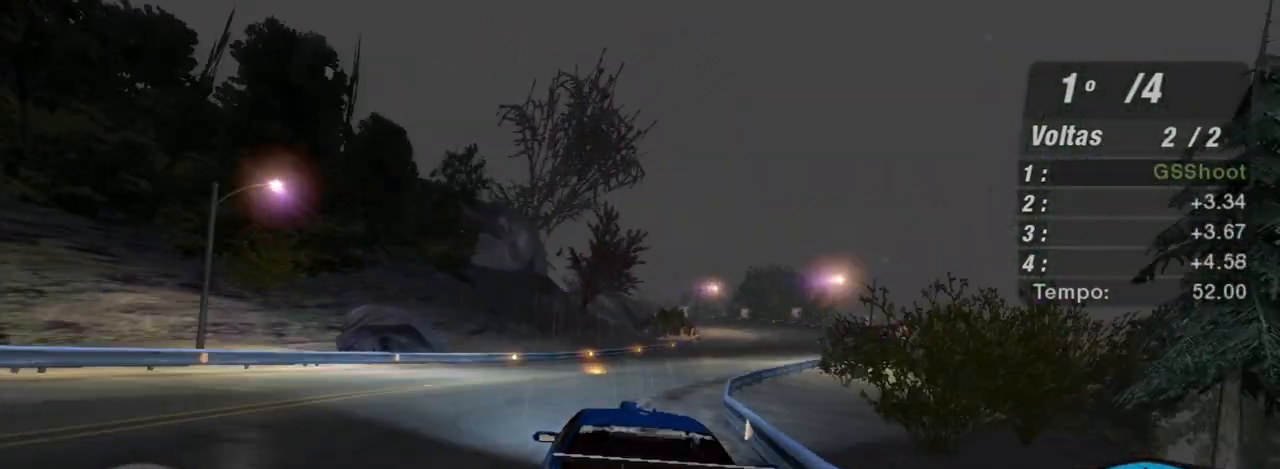
{"buttons": ["R2"], "left_stick": "up-right", "right_stick": "center", "events": []}
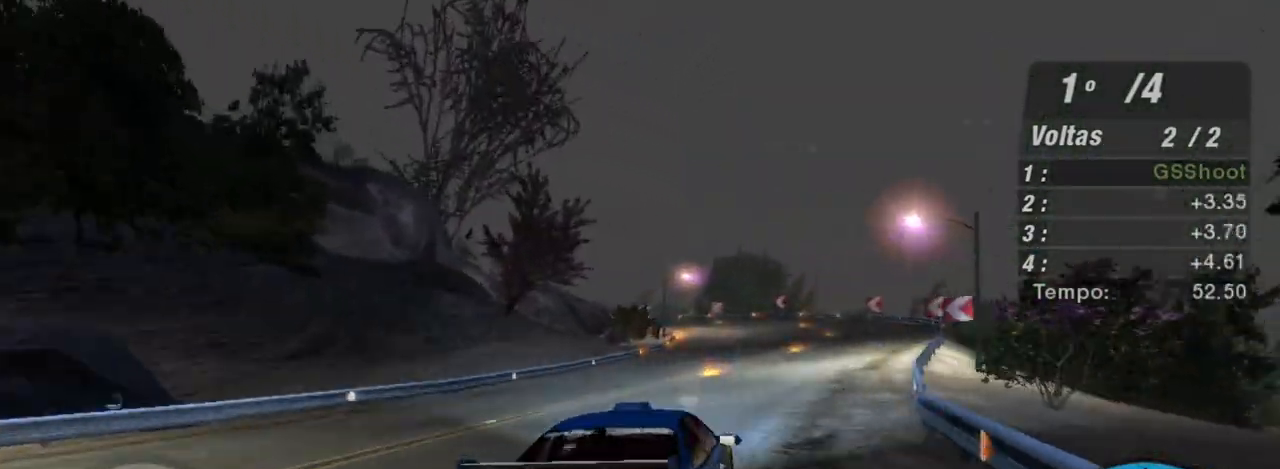
{"buttons": ["R2"], "left_stick": "left", "right_stick": "center", "events": [[267, "left_stick", "center"], [467, "left_stick", "left"]]}